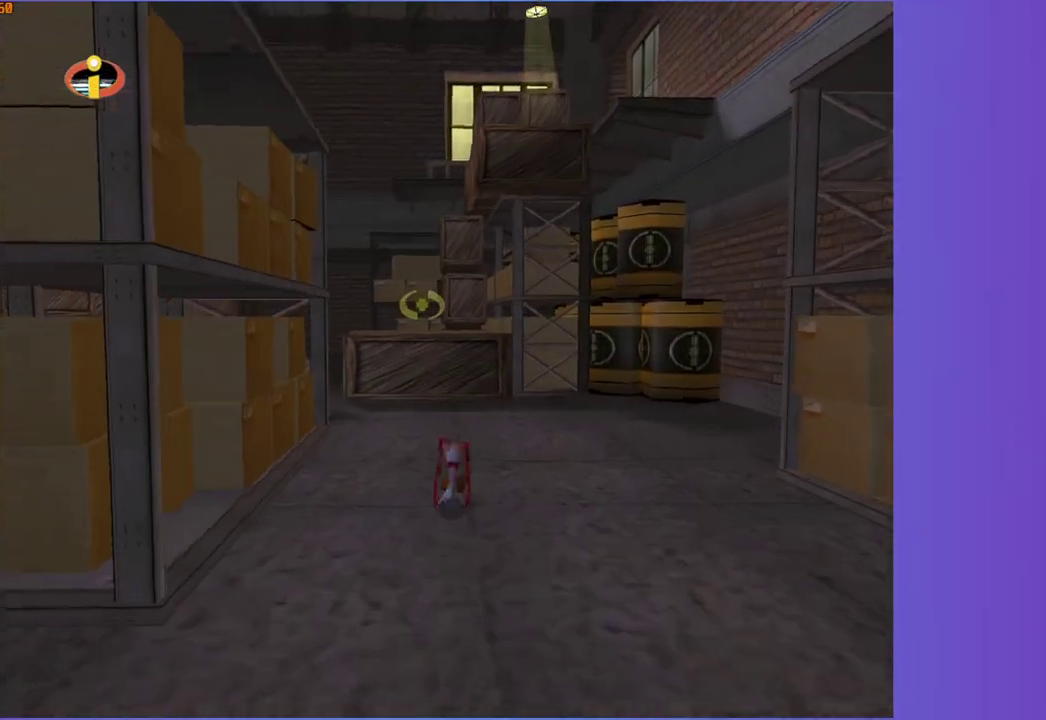
Gameplay with a controller (Xbox layout); each line is a JSON object with the inputs held at the frame after it. "events" lists button and stick changes between this image and that frame as [ms after this image, input, new state], when the widget could be followed in between. This overlay highlights the sticks when they move; stick clicks (L3 R3) are not distinguishable. Not read: L3 R3.
{"buttons": ["Y"], "left_stick": "up", "right_stick": "right", "events": [[183, "right_stick", "right"], [250, "right_stick", "center"], [450, "right_stick", "right"]]}
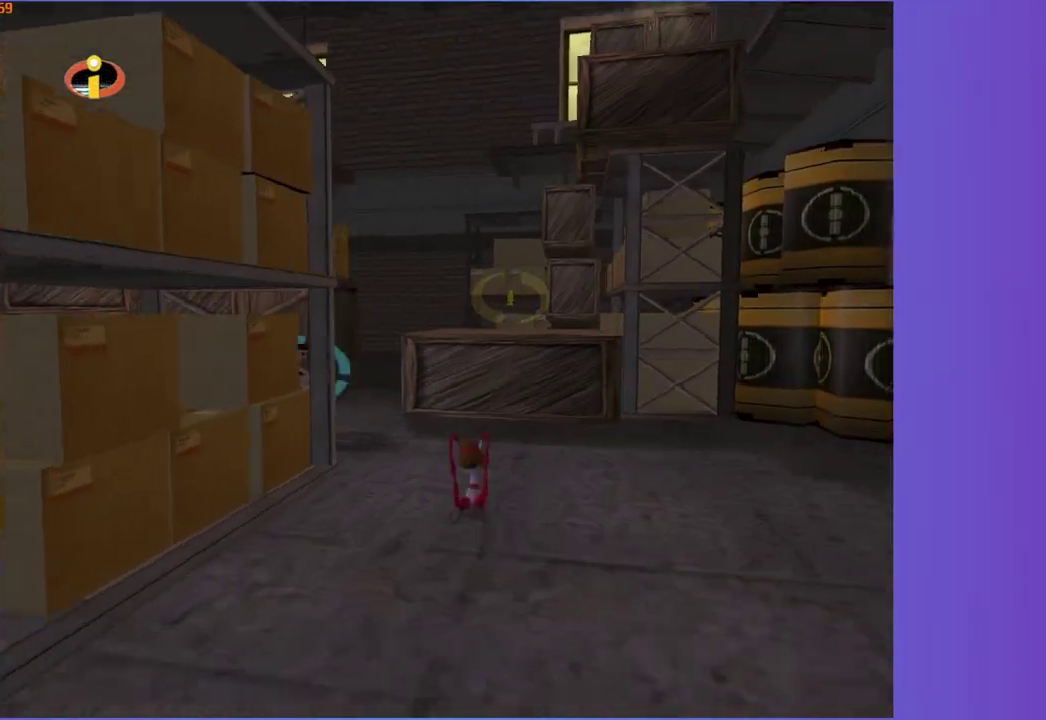
{"buttons": [], "left_stick": "up-left", "right_stick": "center", "events": [[50, "right_stick", "center"], [150, "left_stick", "up-left"], [317, "Y", "up"]]}
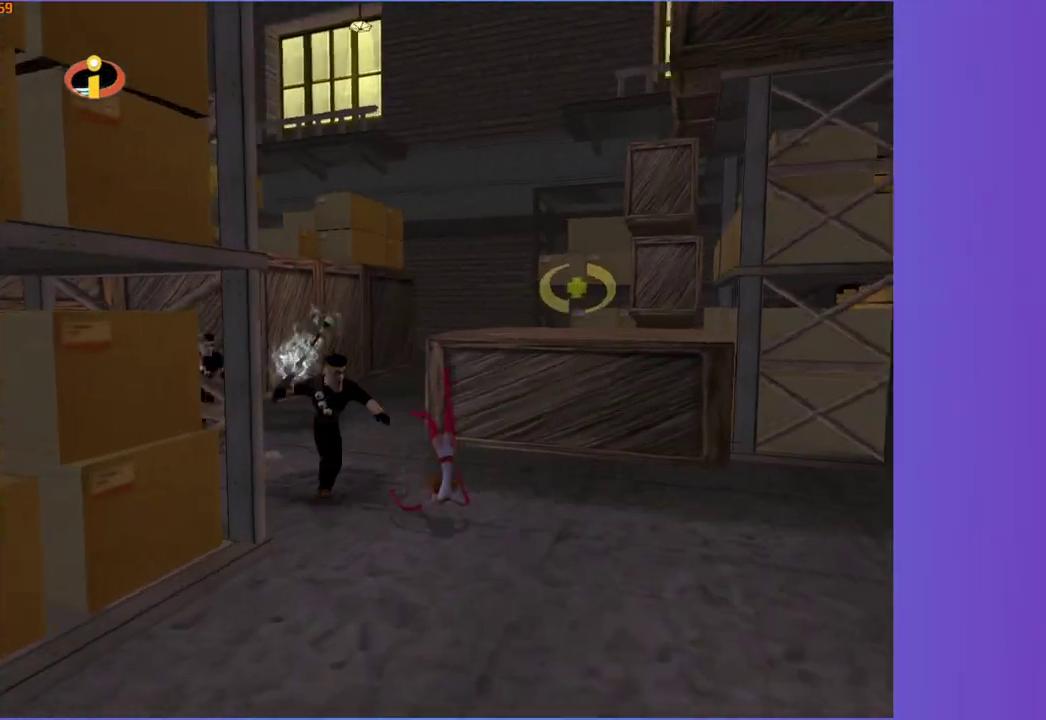
{"buttons": [], "left_stick": "up-left", "right_stick": "center", "events": [[317, "left_stick", "up"], [450, "left_stick", "up-left"]]}
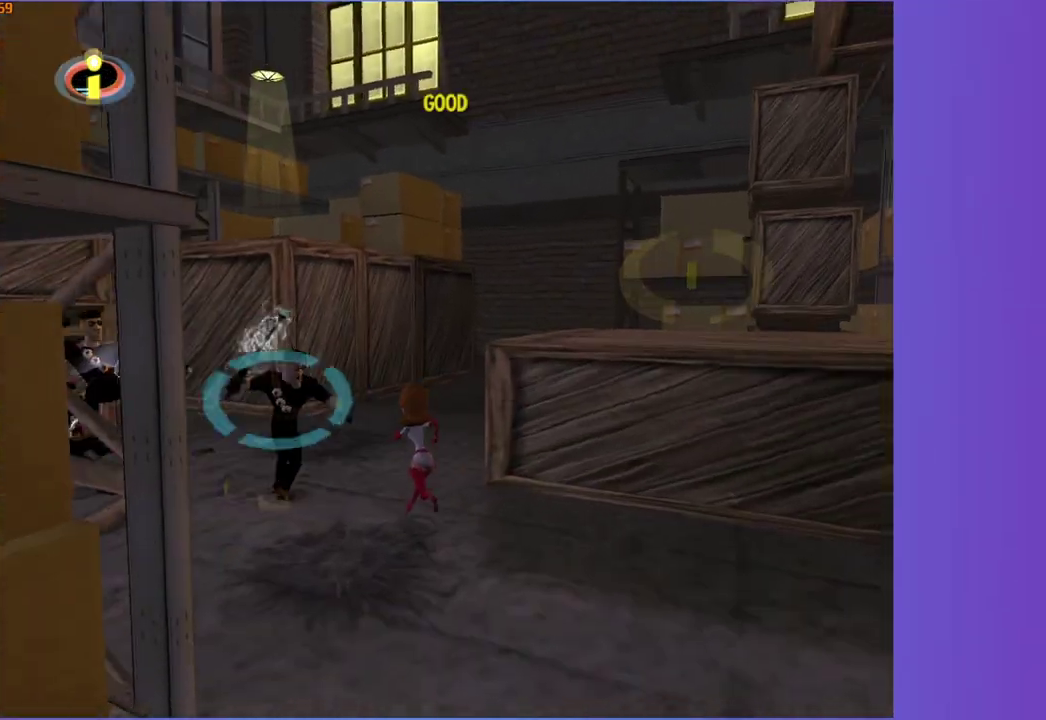
{"buttons": ["A", "R1"], "left_stick": "up-left", "right_stick": "center", "events": [[67, "A", "down"], [67, "left_stick", "up"], [250, "left_stick", "up-left"], [483, "R1", "down"]]}
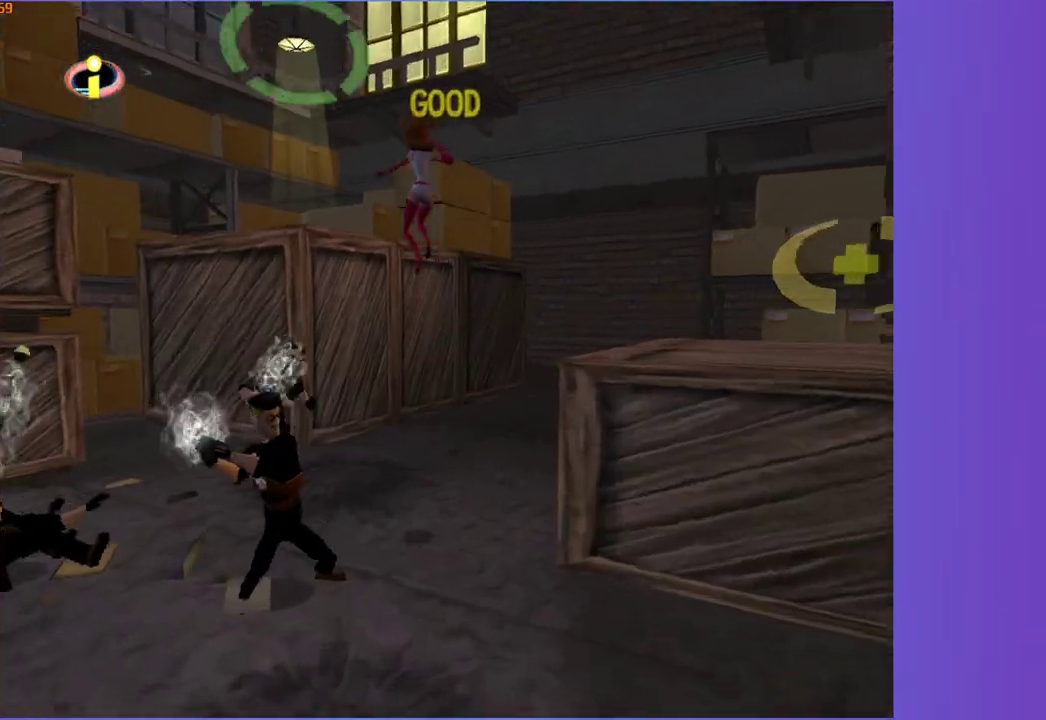
{"buttons": [], "left_stick": "up-left", "right_stick": "left", "events": [[50, "A", "up"], [367, "right_stick", "left"], [450, "R1", "up"]]}
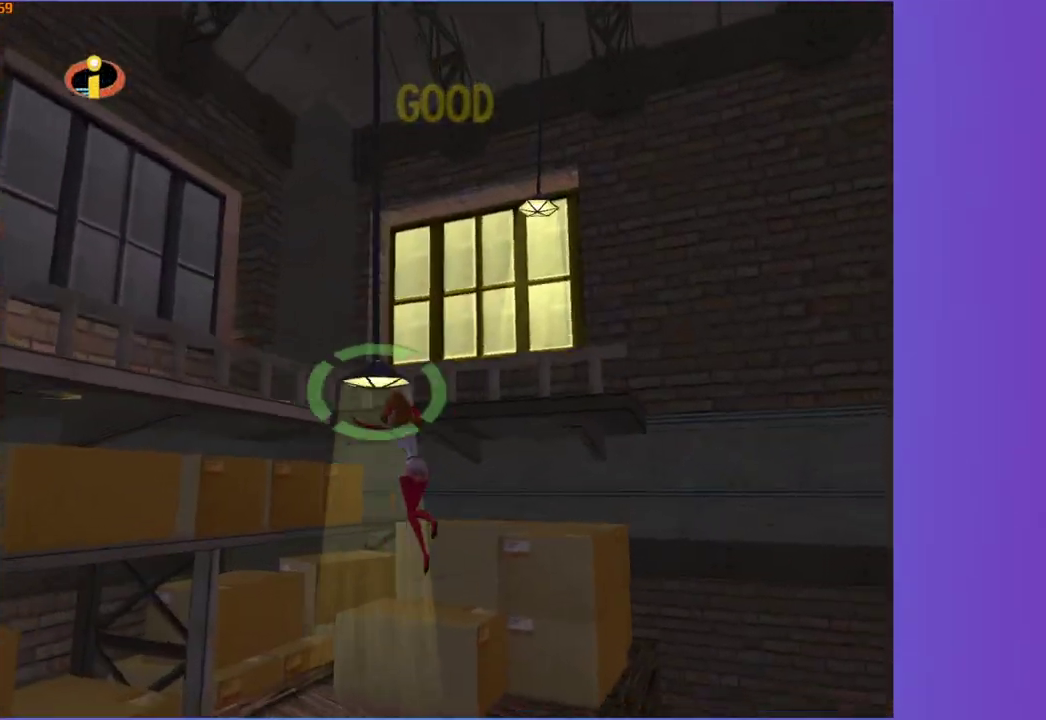
{"buttons": [], "left_stick": "right", "right_stick": "center", "events": [[17, "left_stick", "up"], [117, "left_stick", "up-right"], [183, "left_stick", "right"], [367, "right_stick", "center"]]}
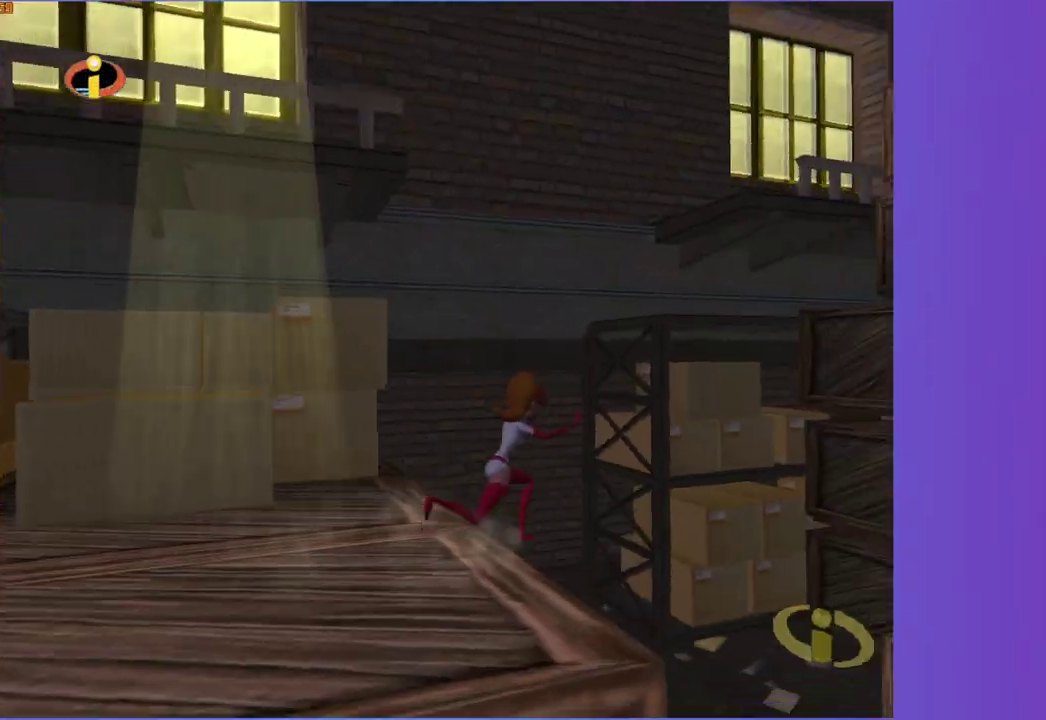
{"buttons": ["A"], "left_stick": "up-right", "right_stick": "center", "events": [[50, "A", "down"], [167, "left_stick", "up-right"]]}
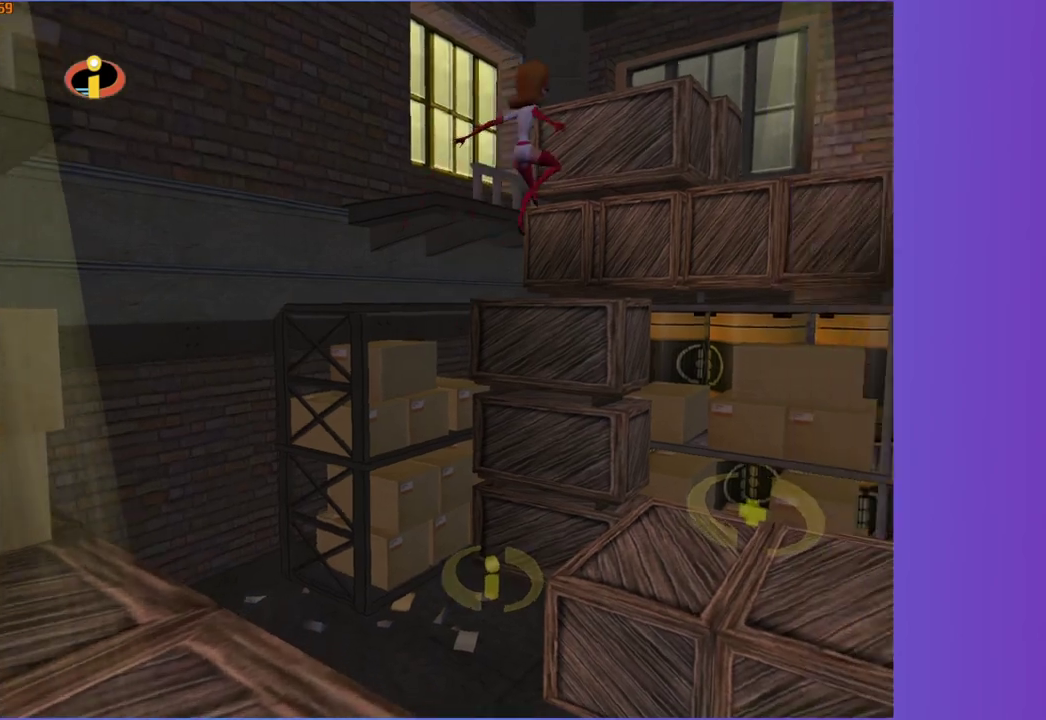
{"buttons": ["R1"], "left_stick": "up-right", "right_stick": "right", "events": [[100, "A", "up"], [133, "R1", "down"], [450, "right_stick", "right"]]}
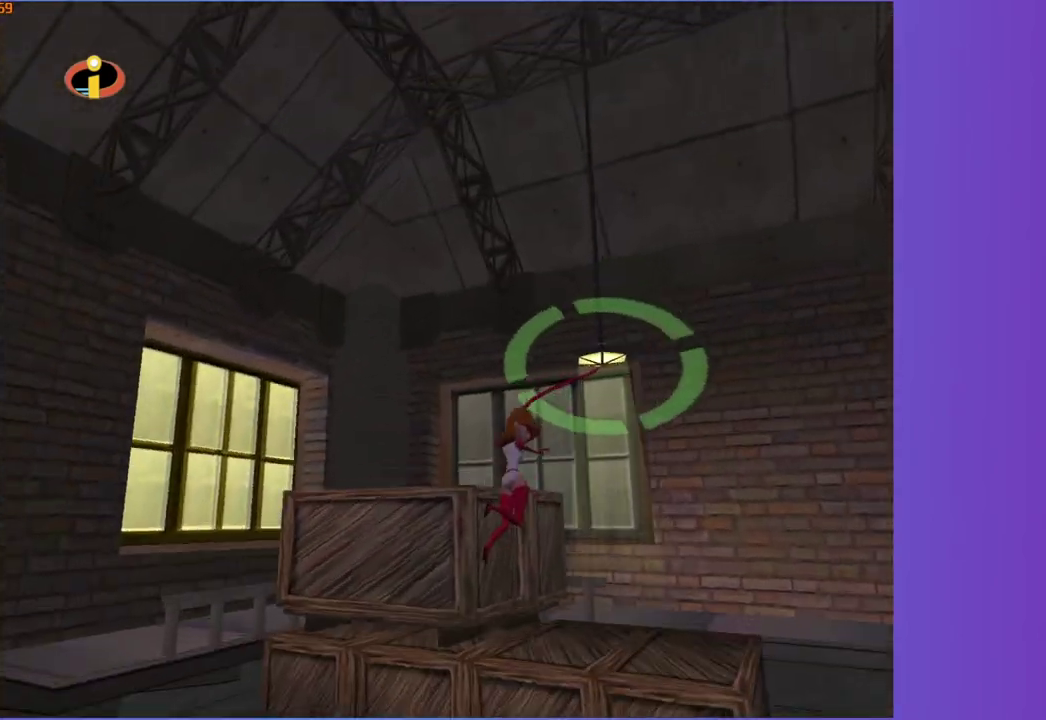
{"buttons": [], "left_stick": "up", "right_stick": "center", "events": [[183, "R1", "up"], [367, "right_stick", "center"], [400, "left_stick", "up"]]}
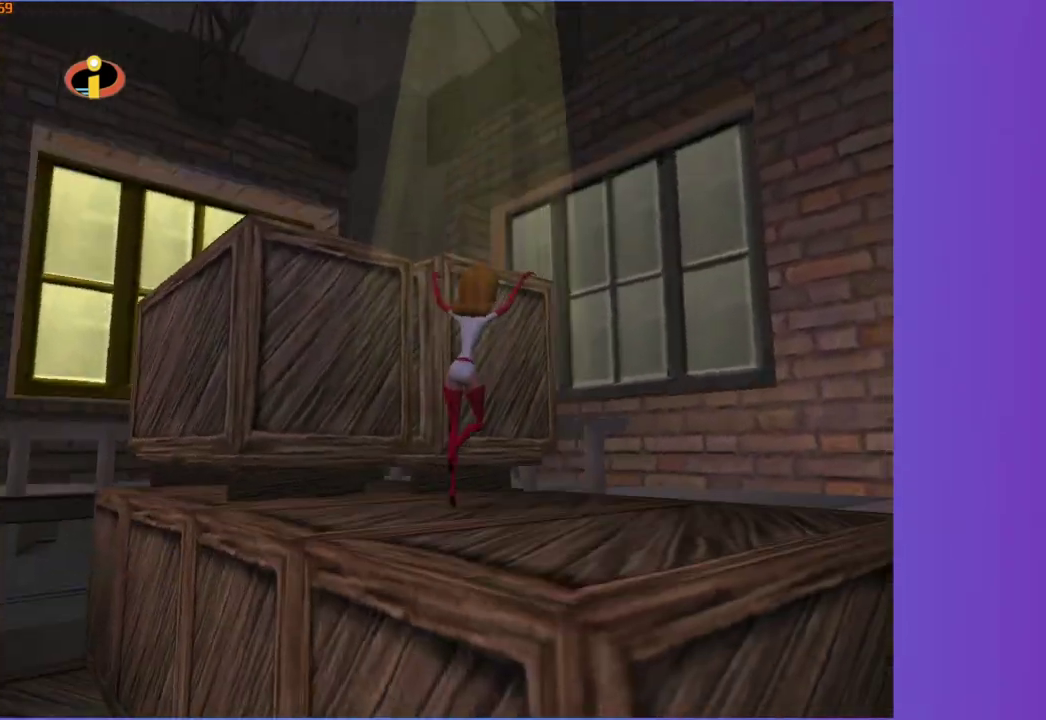
{"buttons": [], "left_stick": "up-left", "right_stick": "center", "events": [[83, "A", "down"], [333, "left_stick", "up-left"], [383, "A", "up"]]}
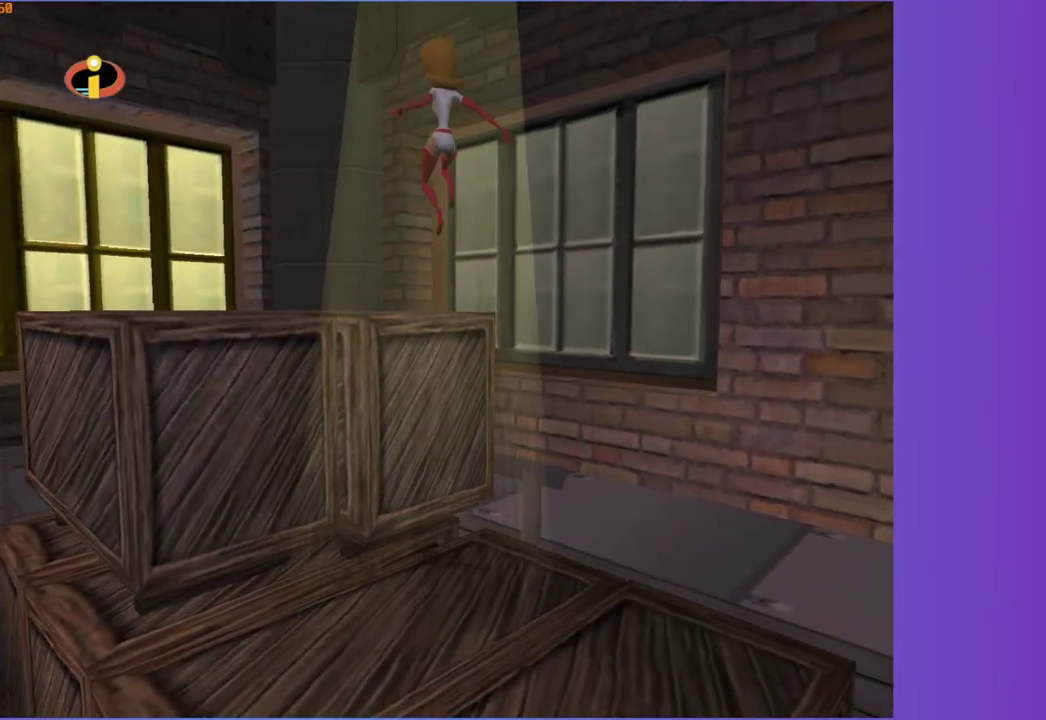
{"buttons": [], "left_stick": "up", "right_stick": "center", "events": [[33, "right_stick", "right"], [283, "left_stick", "up"], [383, "right_stick", "center"]]}
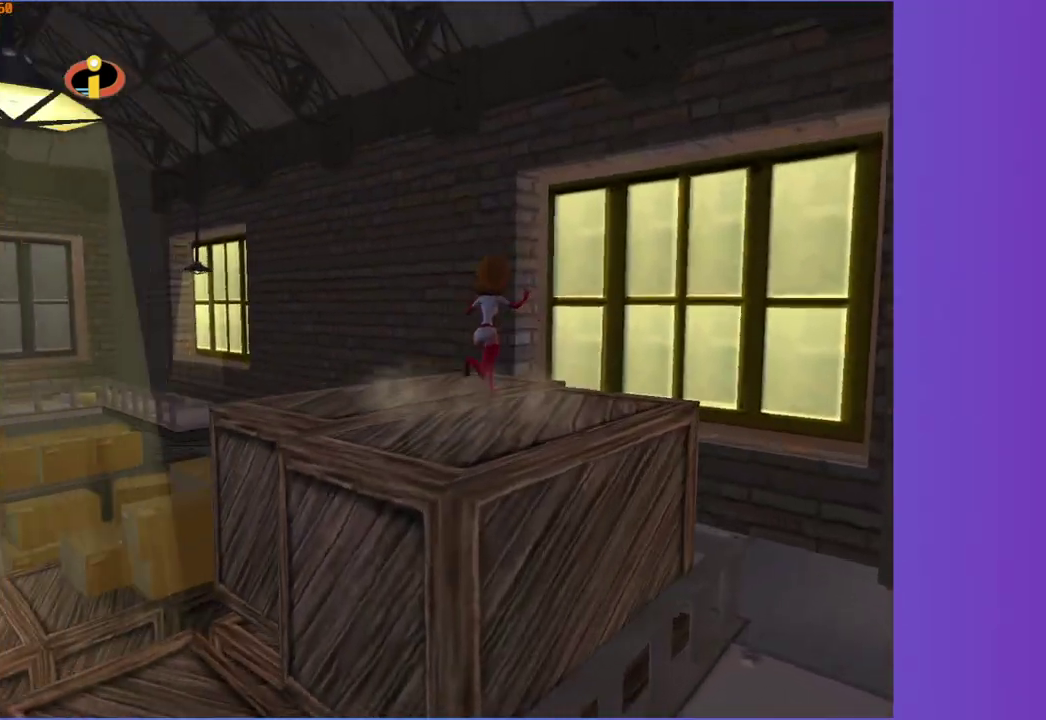
{"buttons": ["A"], "left_stick": "up", "right_stick": "center", "events": [[200, "A", "down"]]}
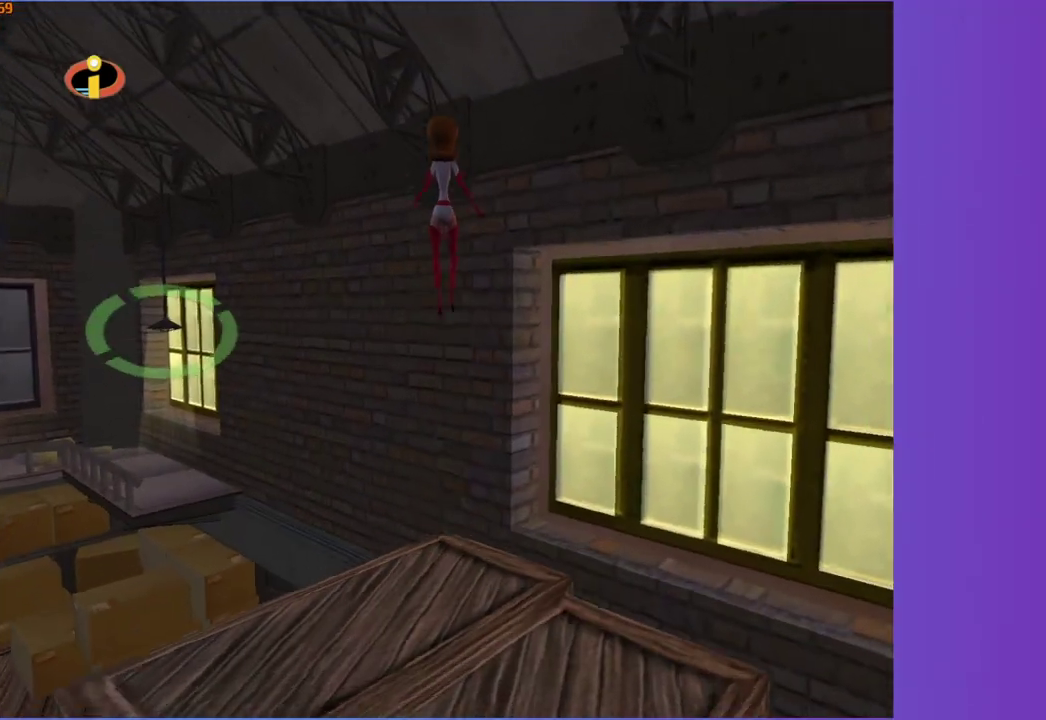
{"buttons": ["R1"], "left_stick": "up-left", "right_stick": "center", "events": [[17, "left_stick", "up-left"], [50, "A", "up"], [117, "R1", "down"]]}
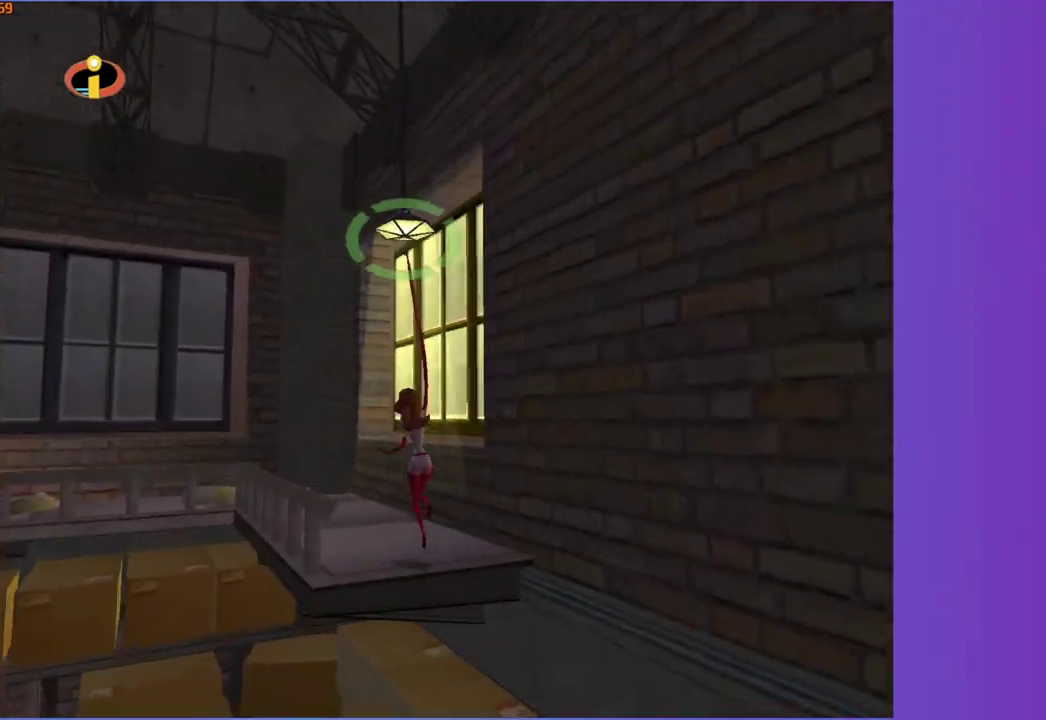
{"buttons": ["A"], "left_stick": "up-left", "right_stick": "center", "events": [[17, "R1", "up"], [417, "A", "down"]]}
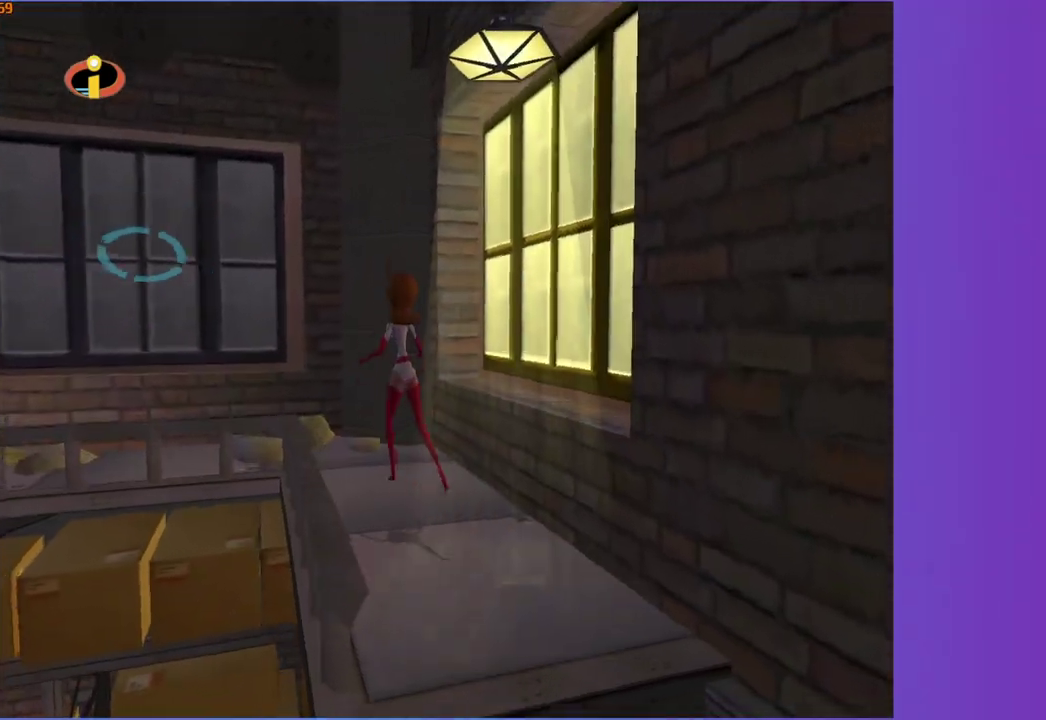
{"buttons": [], "left_stick": "up-left", "right_stick": "center", "events": [[17, "A", "up"]]}
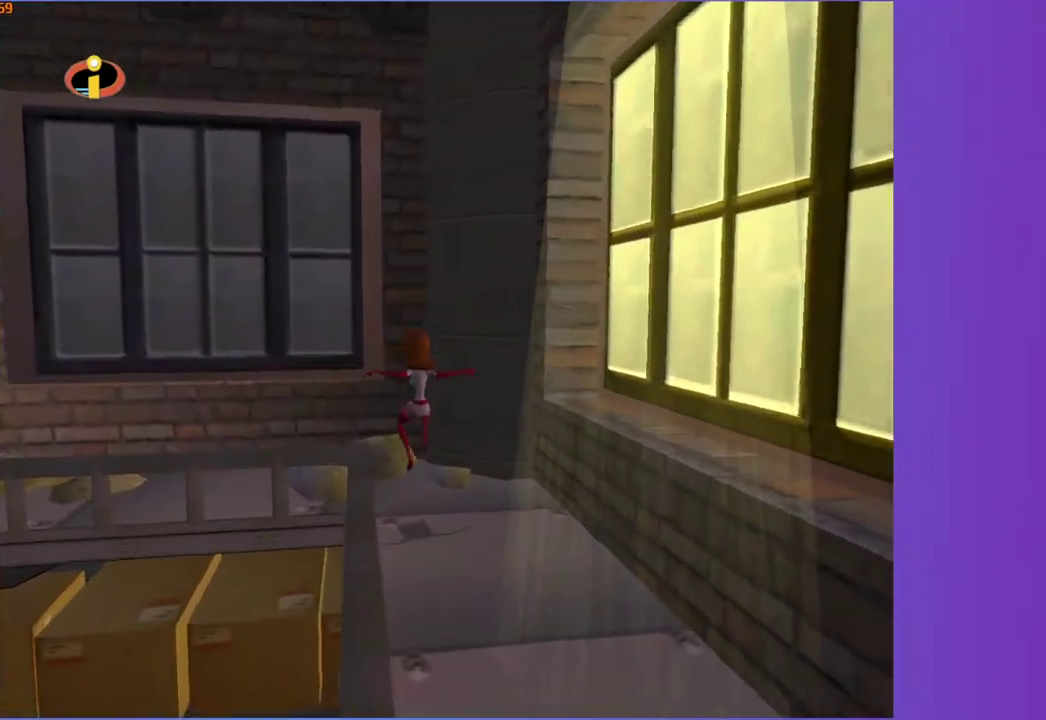
{"buttons": ["A", "X"], "left_stick": "up-left", "right_stick": "center", "events": [[200, "A", "down"], [500, "X", "down"]]}
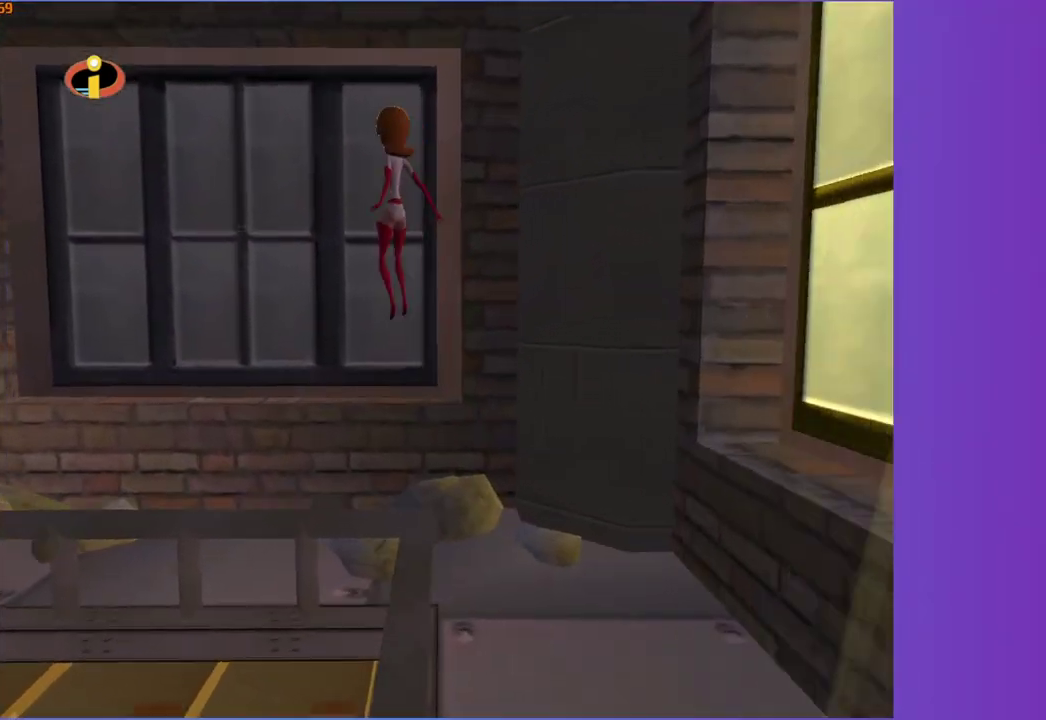
{"buttons": [], "left_stick": "up-left", "right_stick": "center", "events": [[67, "A", "up"], [167, "X", "up"]]}
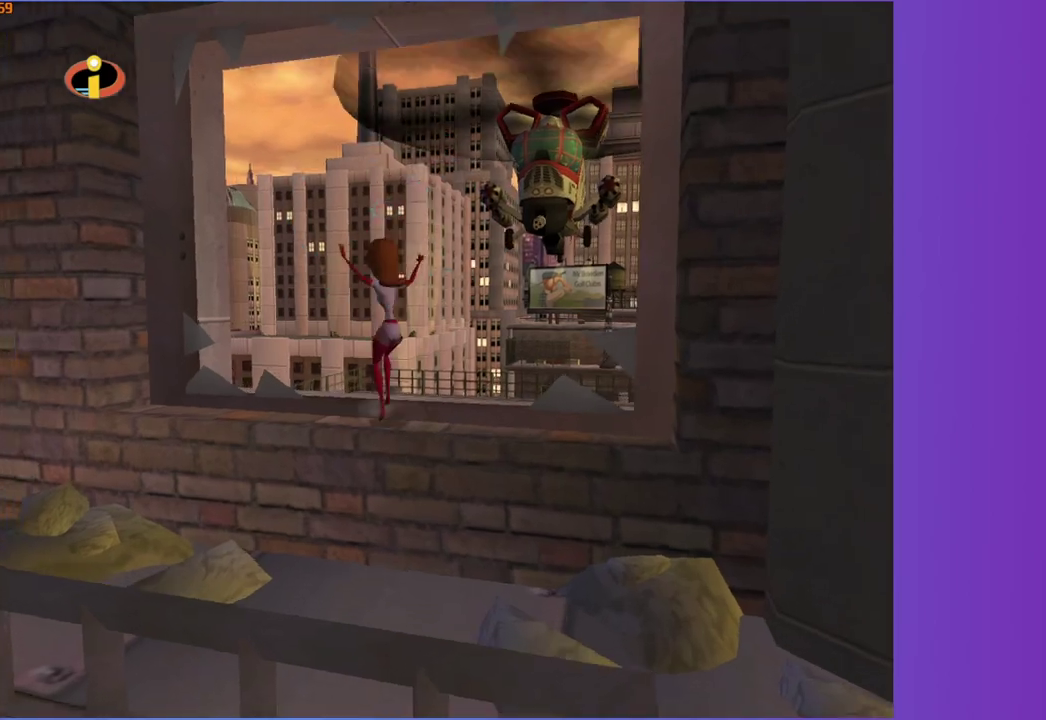
{"buttons": ["A"], "left_stick": "up", "right_stick": "center", "events": [[183, "left_stick", "up"], [233, "A", "down"]]}
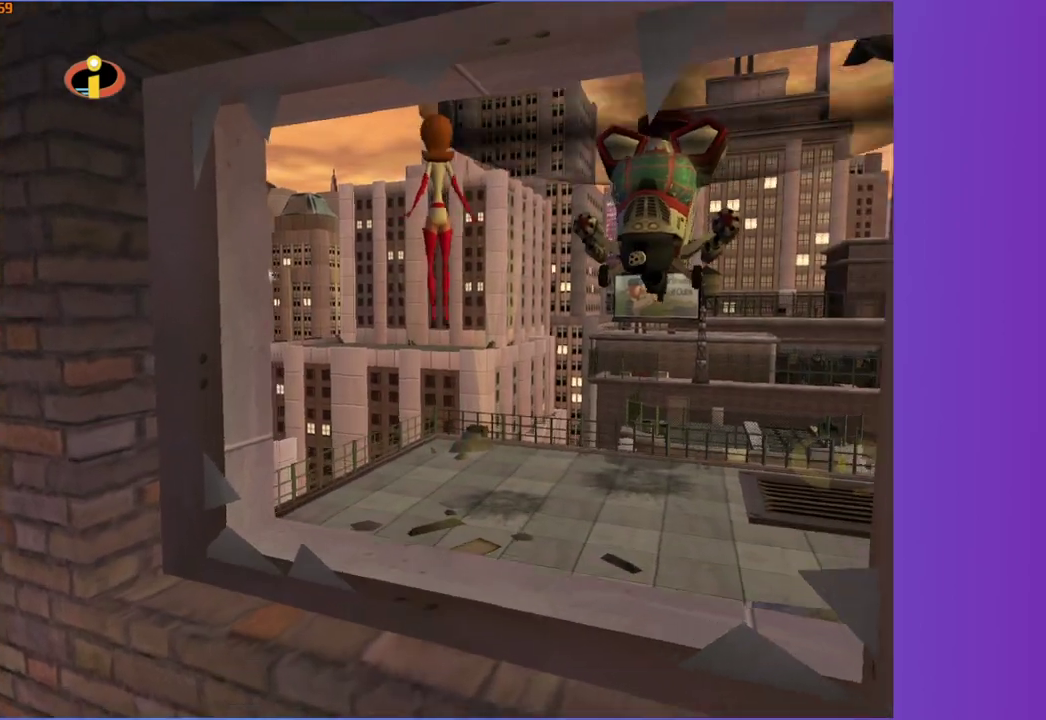
{"buttons": [], "left_stick": "up", "right_stick": "center", "events": [[67, "A", "up"]]}
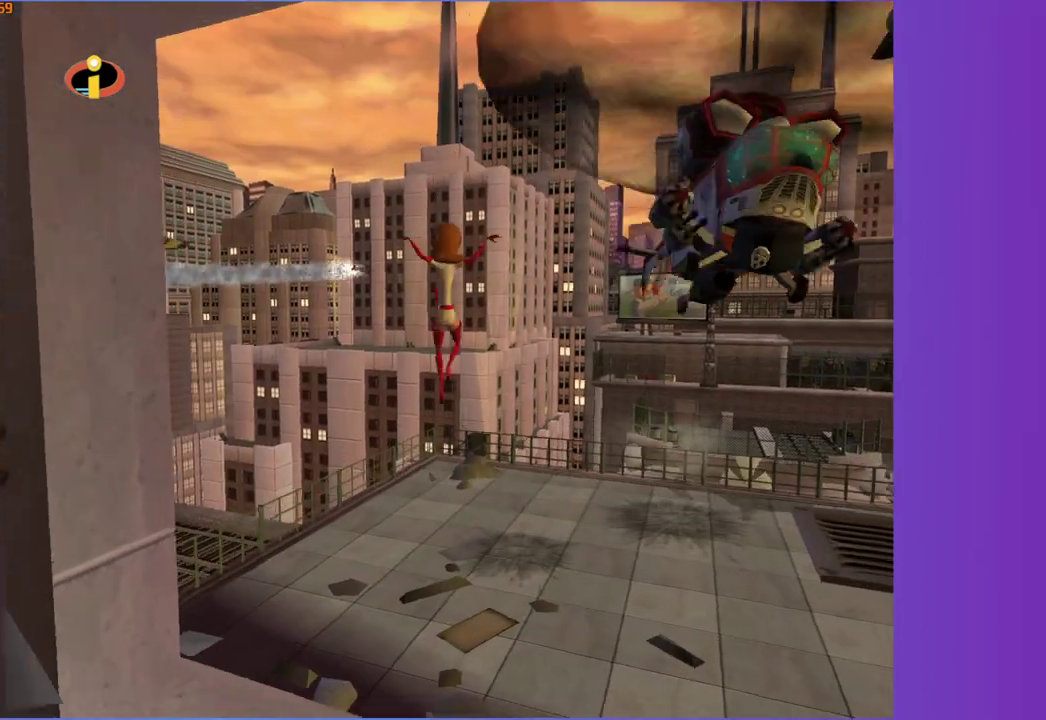
{"buttons": ["X"], "left_stick": "up", "right_stick": "center", "events": [[450, "X", "down"]]}
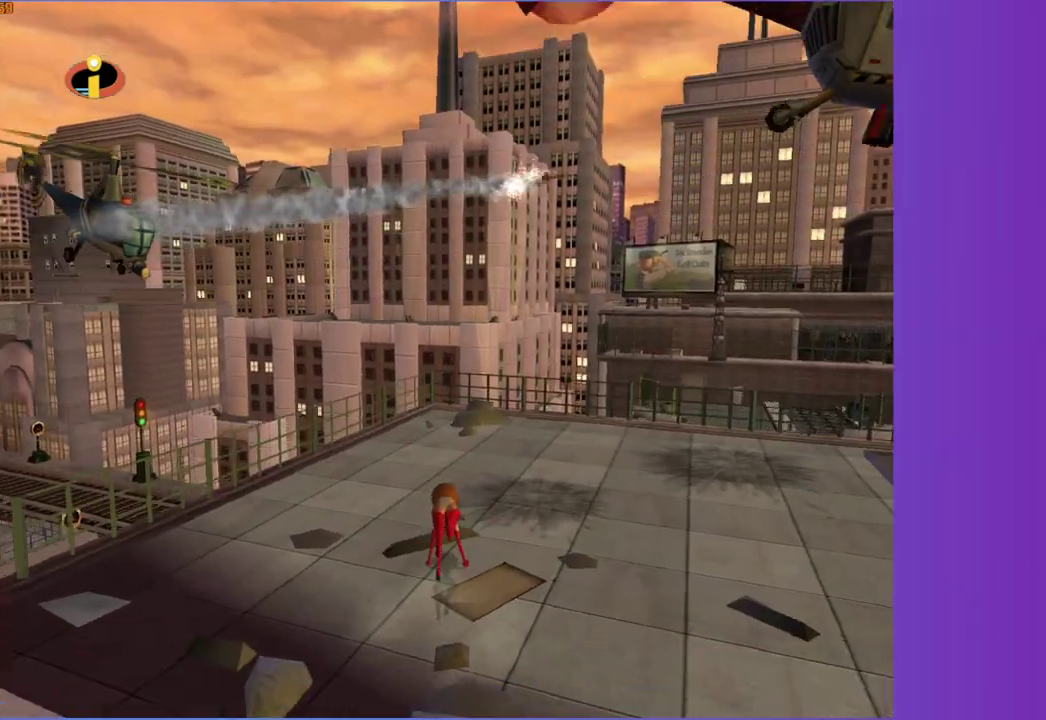
{"buttons": [], "left_stick": "up", "right_stick": "center", "events": [[33, "X", "up"], [450, "right_stick", "left"], [500, "right_stick", "center"]]}
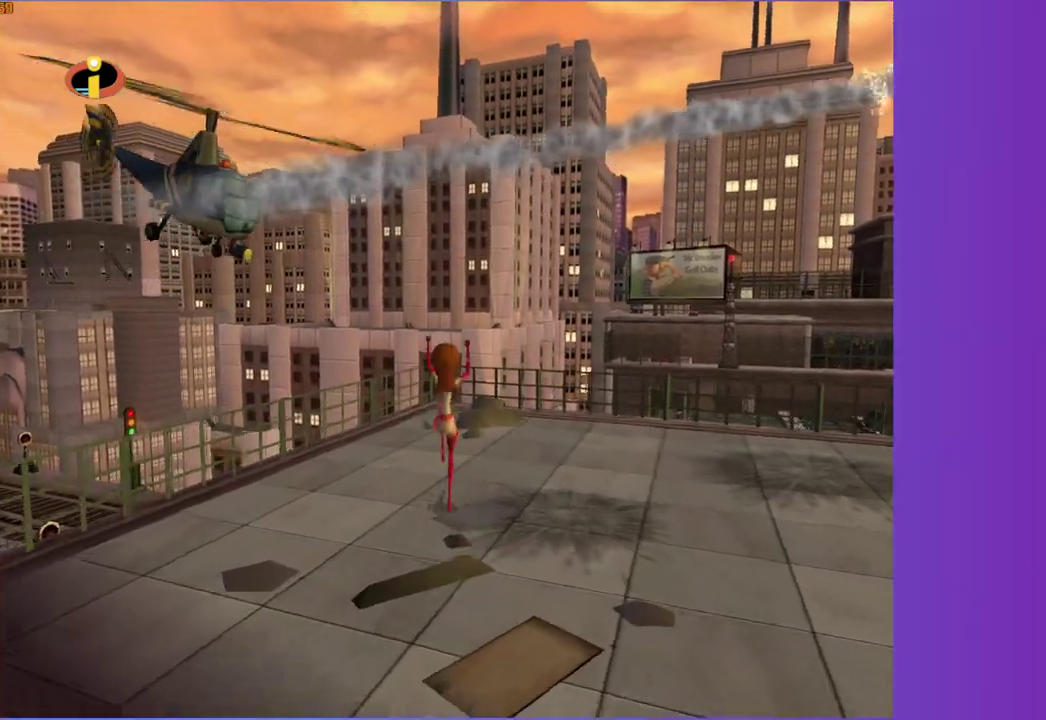
{"buttons": [], "left_stick": "up", "right_stick": "center", "events": [[317, "A", "down"], [383, "A", "up"]]}
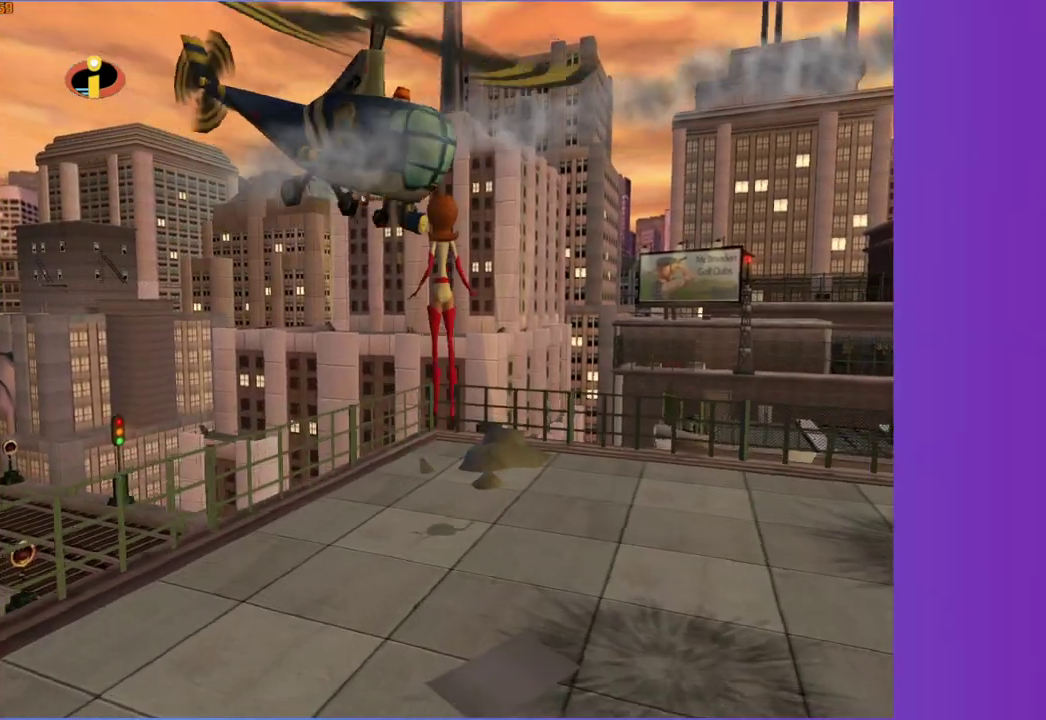
{"buttons": [], "left_stick": "left", "right_stick": "left", "events": [[67, "right_stick", "left"], [233, "right_stick", "center"], [383, "left_stick", "up-left"], [433, "right_stick", "left"], [500, "left_stick", "left"]]}
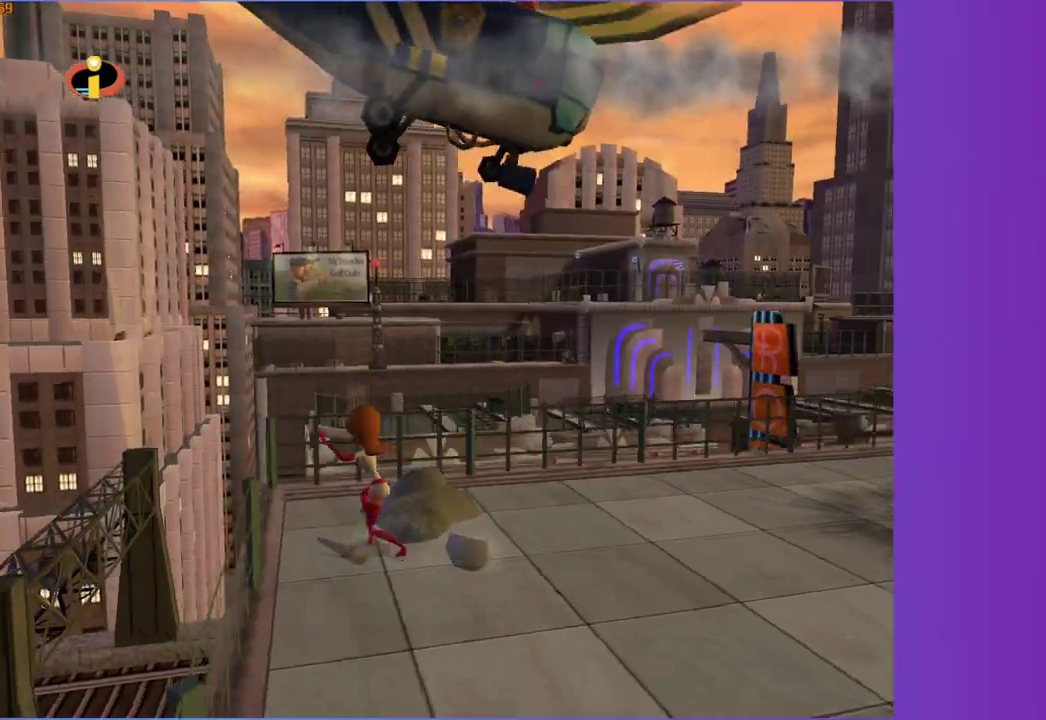
{"buttons": [], "left_stick": "center", "right_stick": "left"}
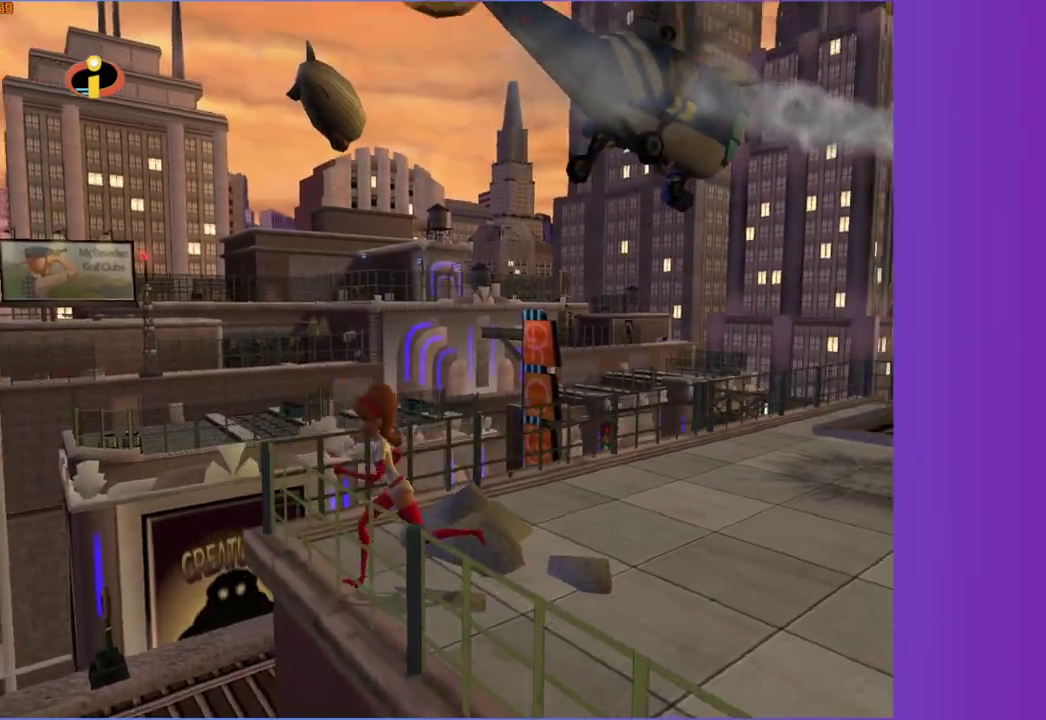
{"buttons": [], "left_stick": "center", "right_stick": "center", "events": [[33, "right_stick", "center"], [200, "left_stick", "left"], [250, "right_stick", "left"], [300, "left_stick", "center"], [317, "right_stick", "center"]]}
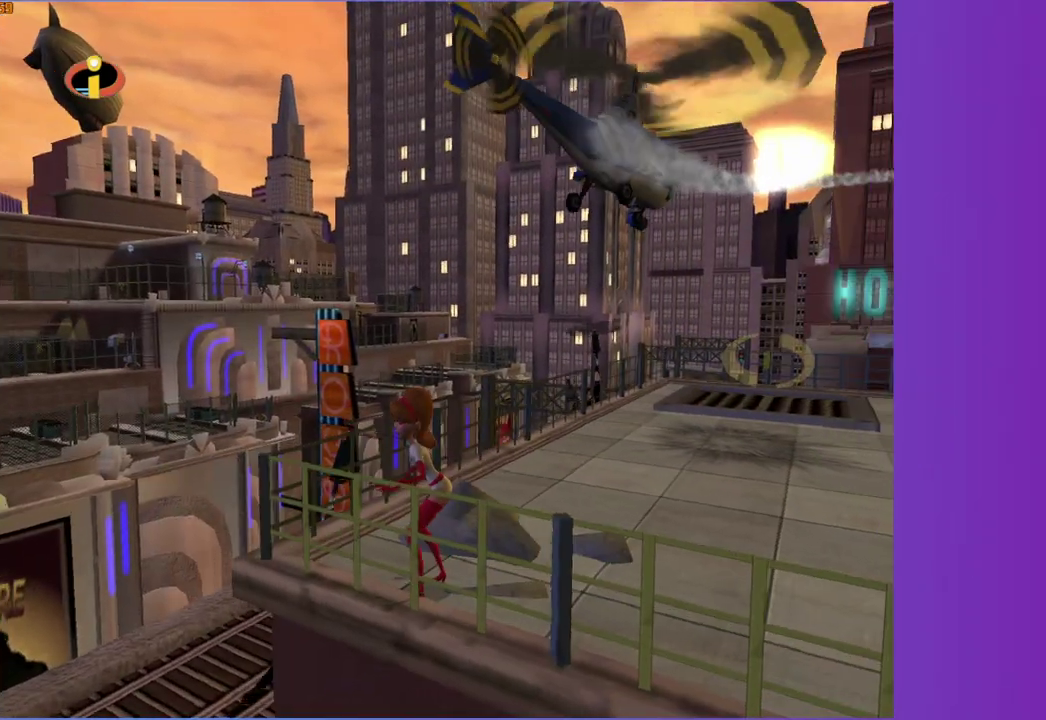
{"buttons": [], "left_stick": "center", "right_stick": "center", "events": [[83, "left_stick", "up"], [133, "left_stick", "center"], [367, "left_stick", "up"], [433, "left_stick", "center"]]}
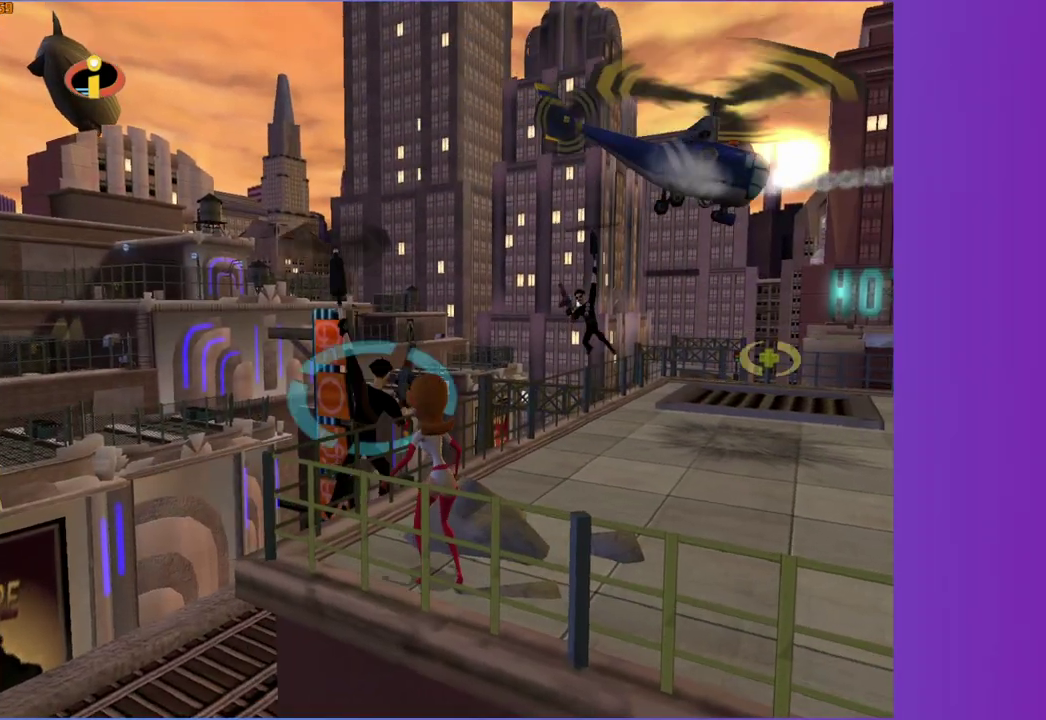
{"buttons": [], "left_stick": "center", "right_stick": "center", "events": [[183, "R1", "down"], [300, "R1", "up"]]}
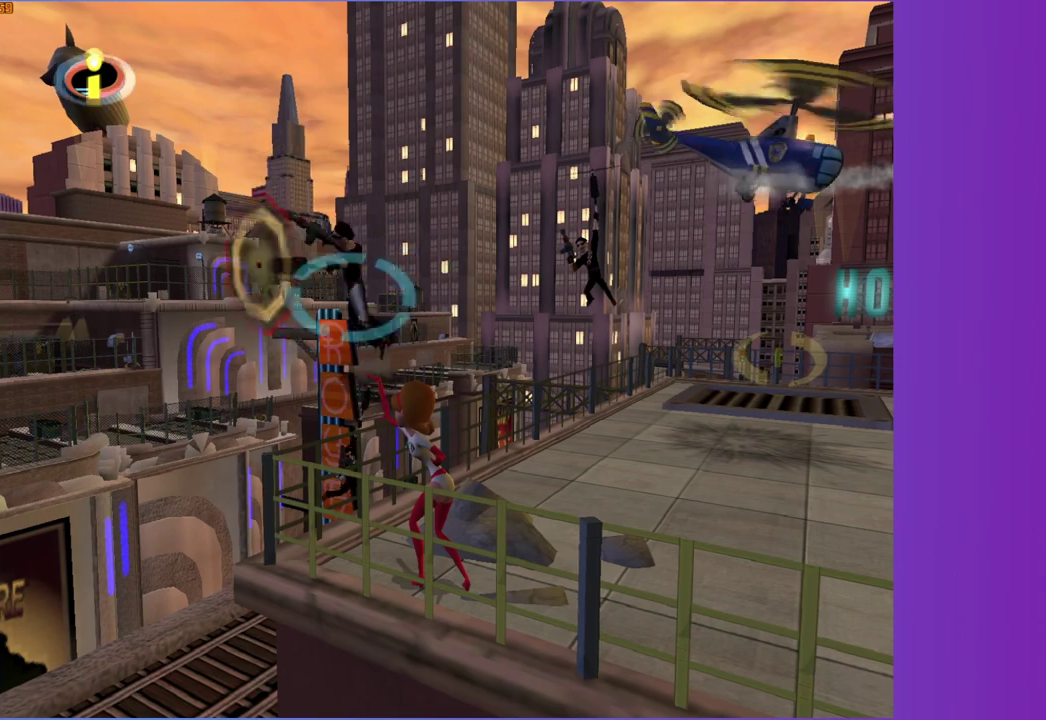
{"buttons": [], "left_stick": "center", "right_stick": "left", "events": [[50, "right_stick", "left"], [117, "right_stick", "center"], [467, "right_stick", "left"]]}
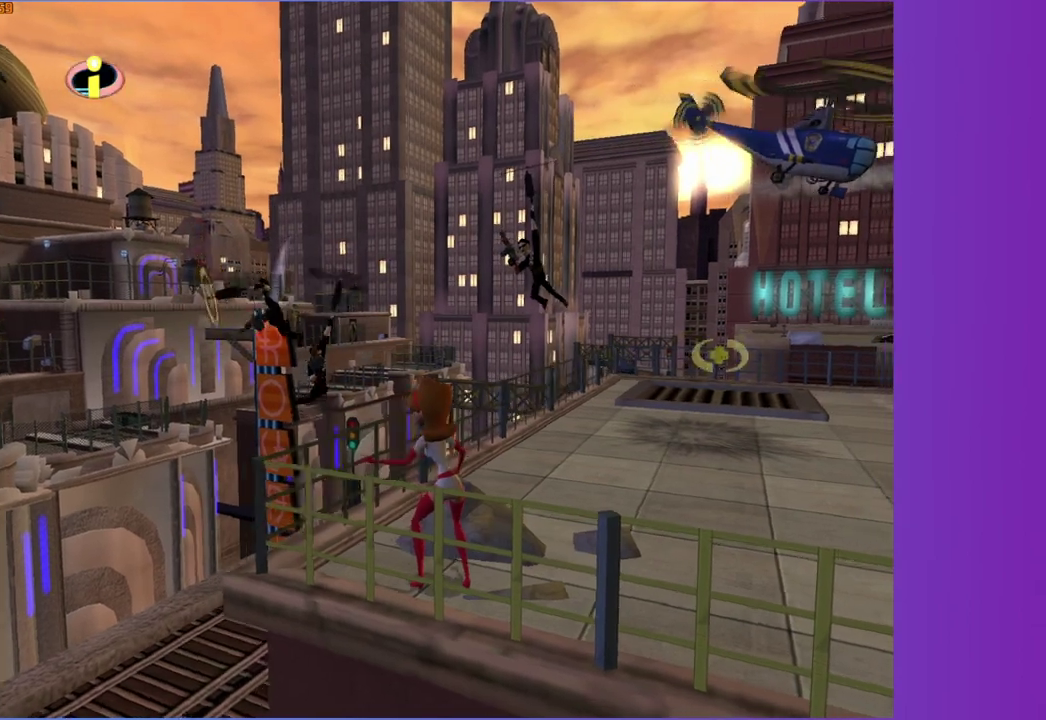
{"buttons": [], "left_stick": "center", "right_stick": "center", "events": [[50, "right_stick", "center"], [250, "left_stick", "up"], [383, "left_stick", "center"], [400, "R1", "down"], [500, "R1", "up"]]}